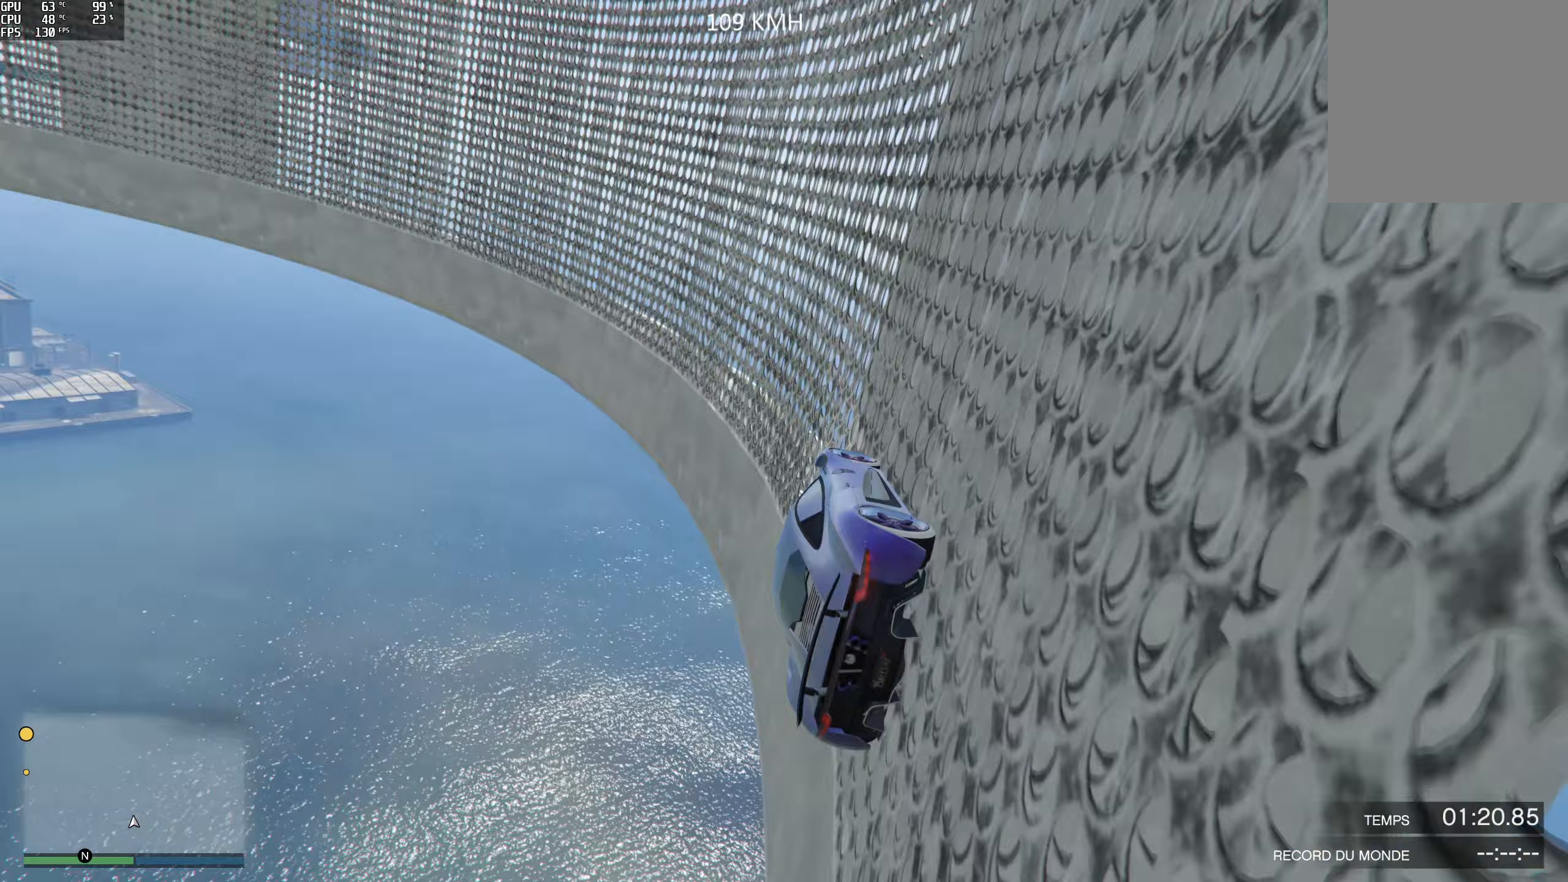
Gameplay with a controller (Xbox layout); each line is a JSON object with the inputs held at the frame after it. "events" lists button and stick changes between this image and that frame as [ms after this image, input, new state], when the widget could be followed in between.
{"buttons": ["R2"], "left_stick": "center", "right_stick": "up-left", "events": [[133, "left_stick", "center"], [317, "R2", "down"], [350, "left_stick", "right"], [417, "left_stick", "center"]]}
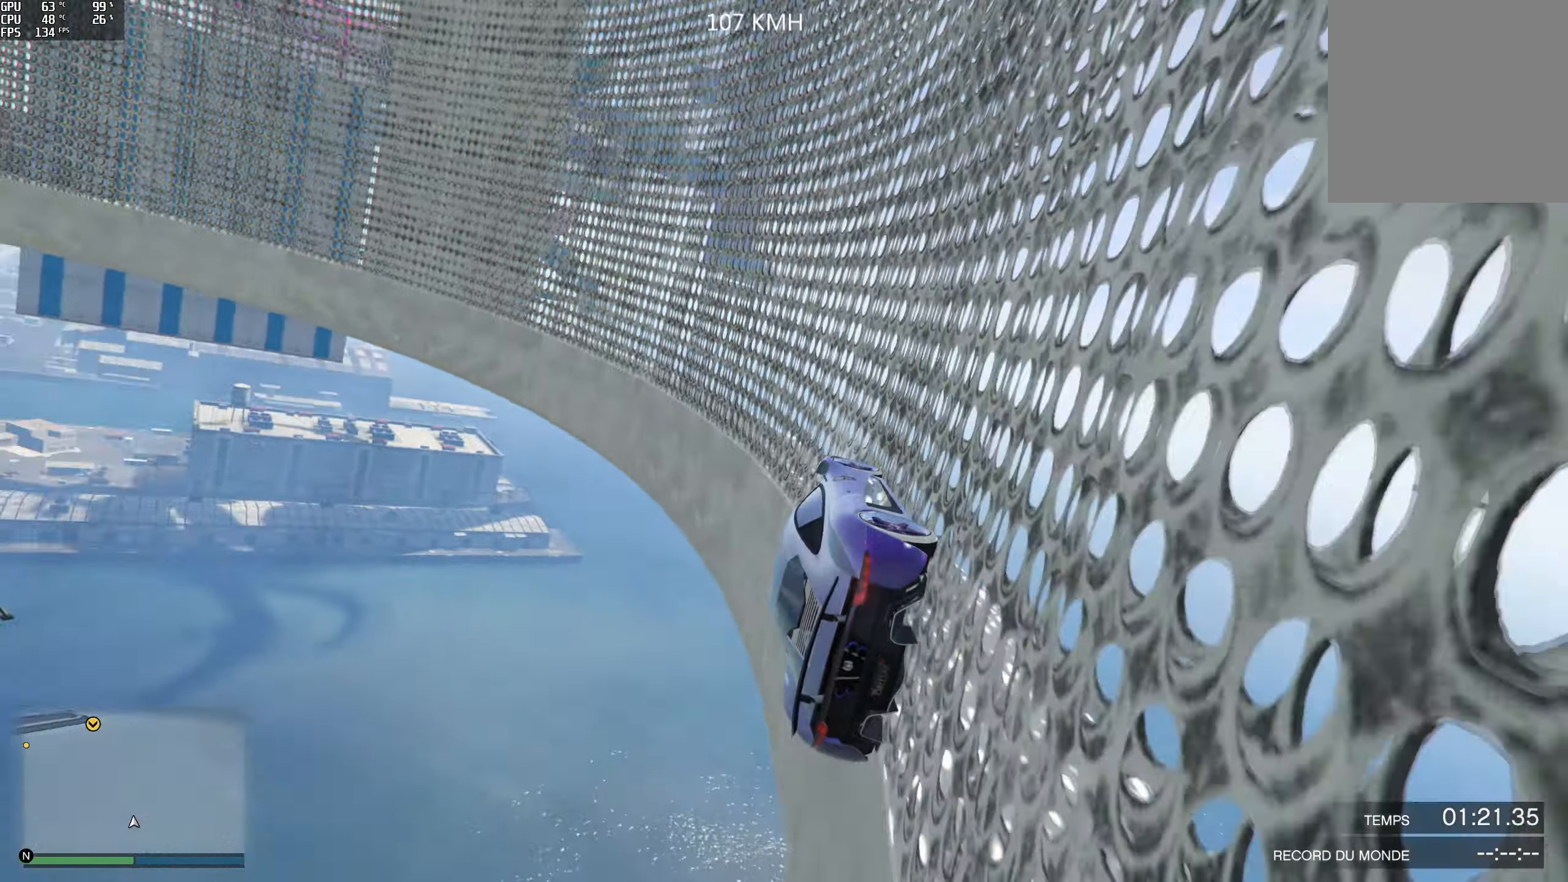
{"buttons": [], "left_stick": "center", "right_stick": "up-left", "events": [[33, "R2", "up"], [33, "left_stick", "right"], [150, "left_stick", "center"]]}
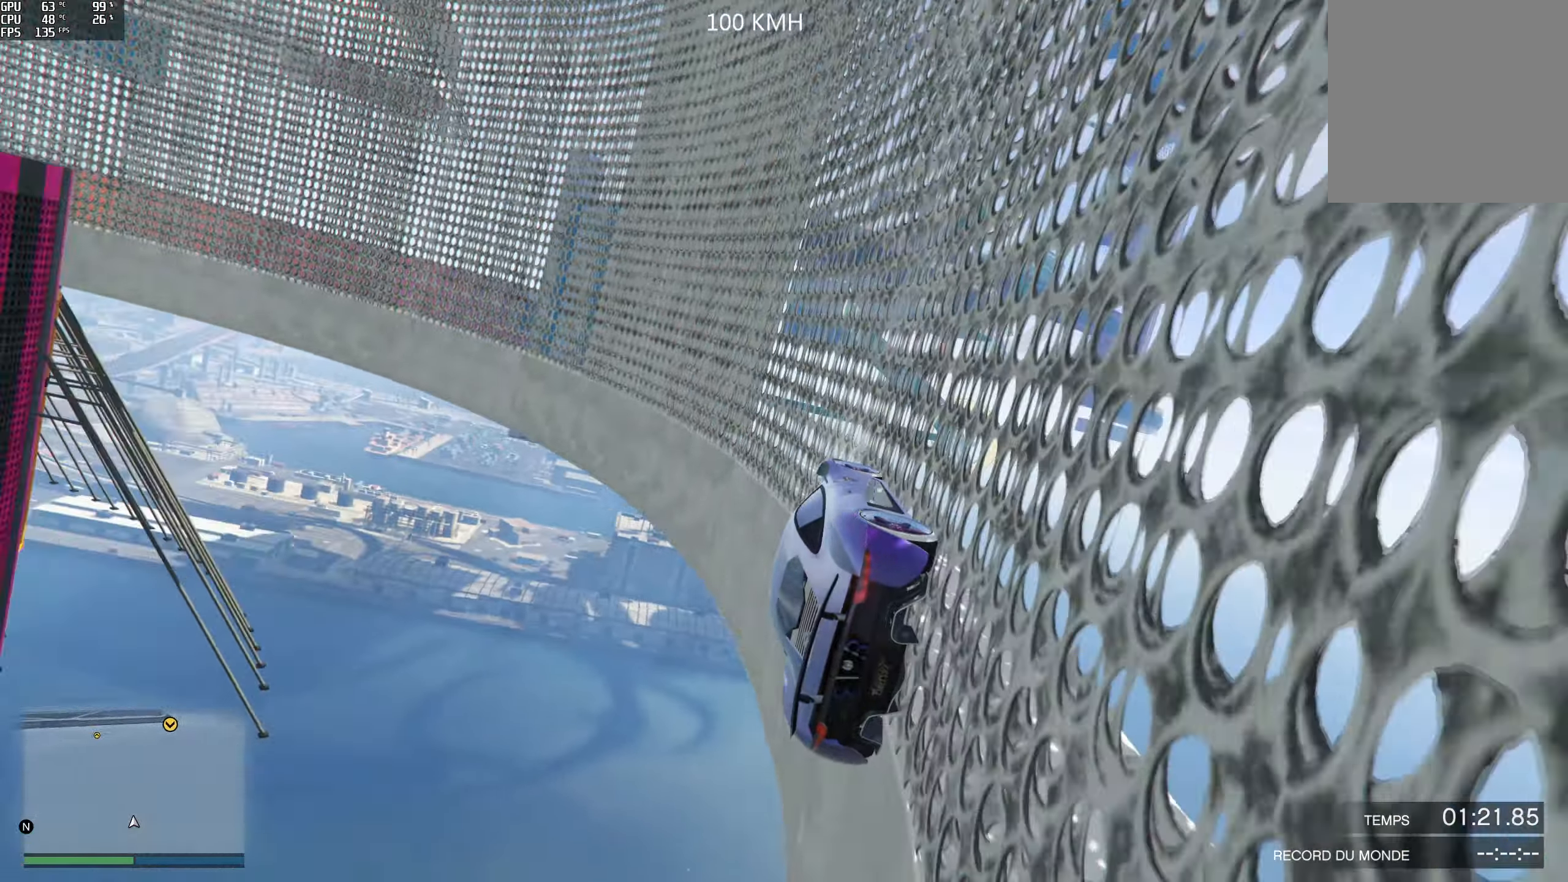
{"buttons": [], "left_stick": "right", "right_stick": "up-left", "events": [[17, "left_stick", "right"], [83, "left_stick", "center"], [233, "left_stick", "right"], [333, "left_stick", "center"], [483, "left_stick", "right"]]}
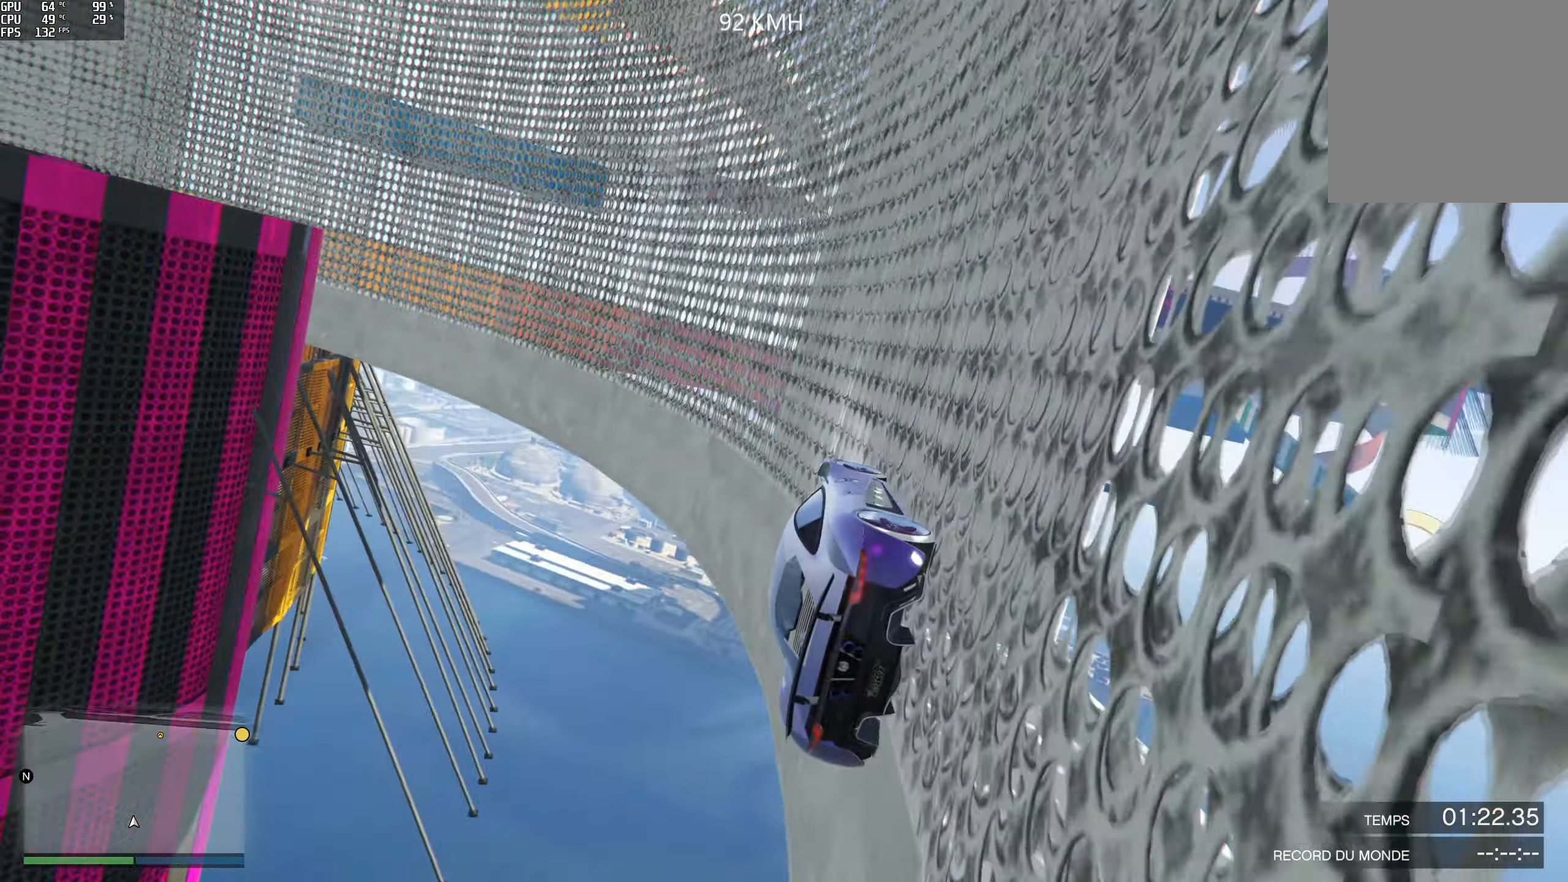
{"buttons": [], "left_stick": "right", "right_stick": "up-left", "events": [[17, "R2", "down"], [67, "left_stick", "center"], [200, "R2", "up"], [433, "left_stick", "right"]]}
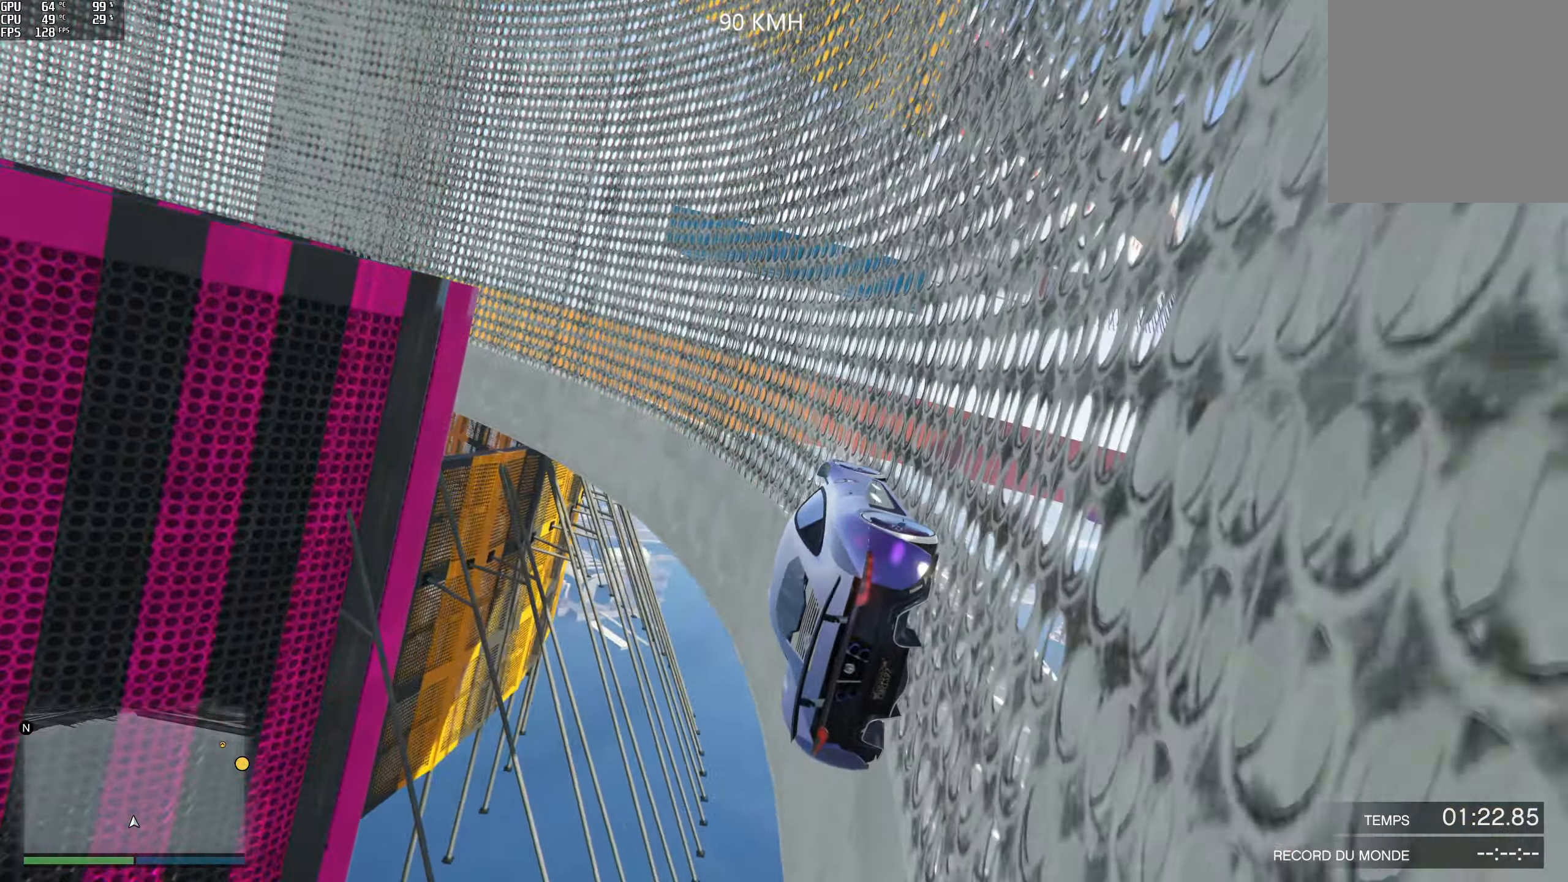
{"buttons": [], "left_stick": "center", "right_stick": "up-left", "events": [[33, "left_stick", "center"], [200, "left_stick", "right"], [300, "left_stick", "center"]]}
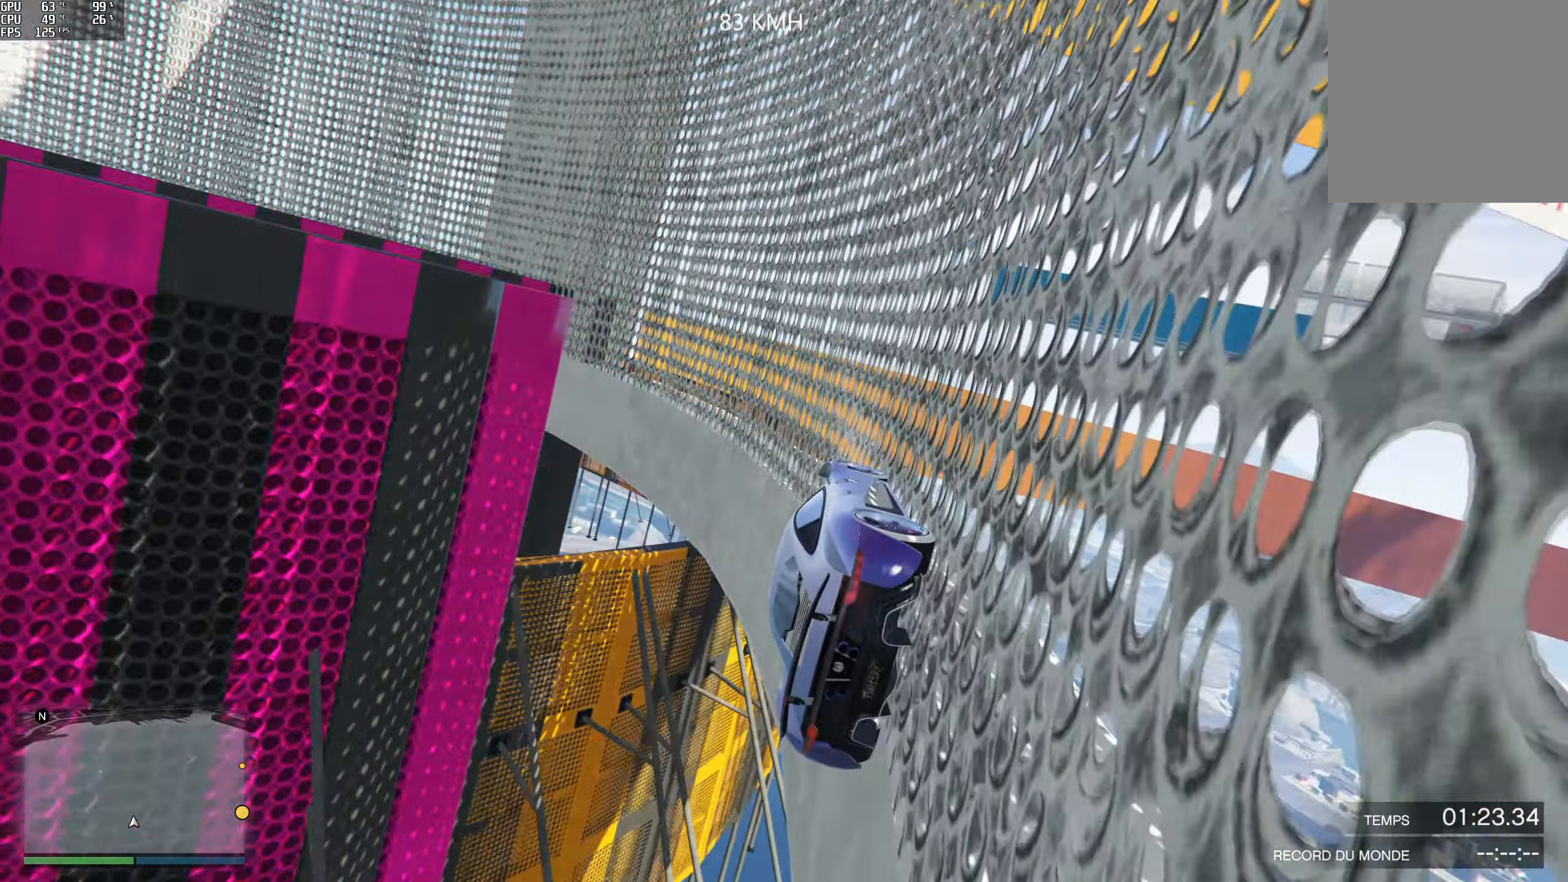
{"buttons": [], "left_stick": "center", "right_stick": "up-left", "events": [[100, "R2", "down"], [283, "R2", "up"]]}
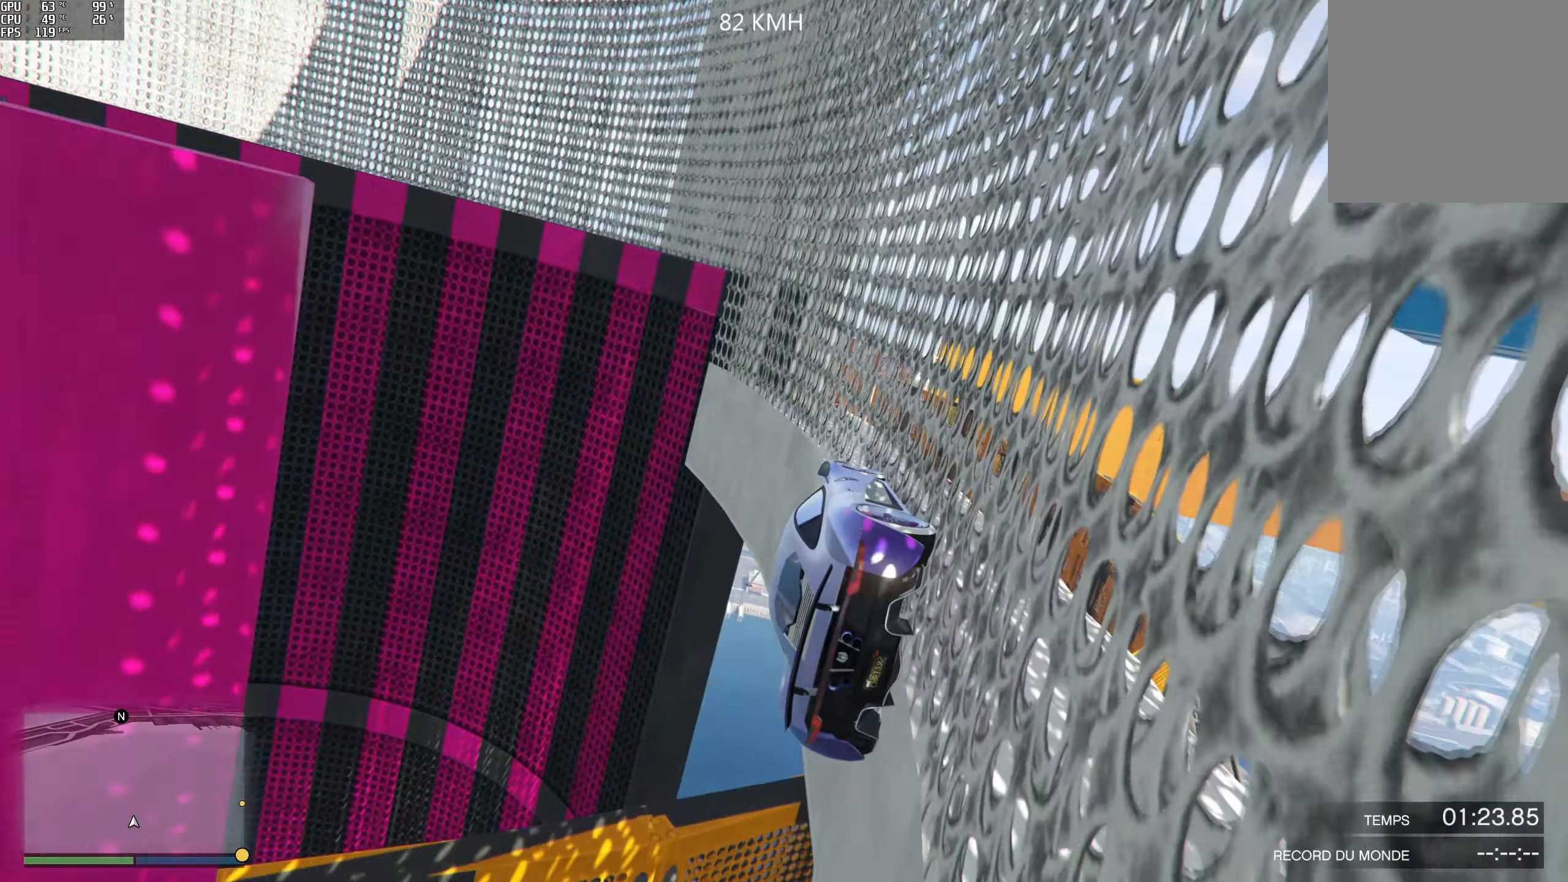
{"buttons": [], "left_stick": "right", "right_stick": "up-left", "events": [[67, "left_stick", "left"], [217, "left_stick", "center"], [467, "left_stick", "right"]]}
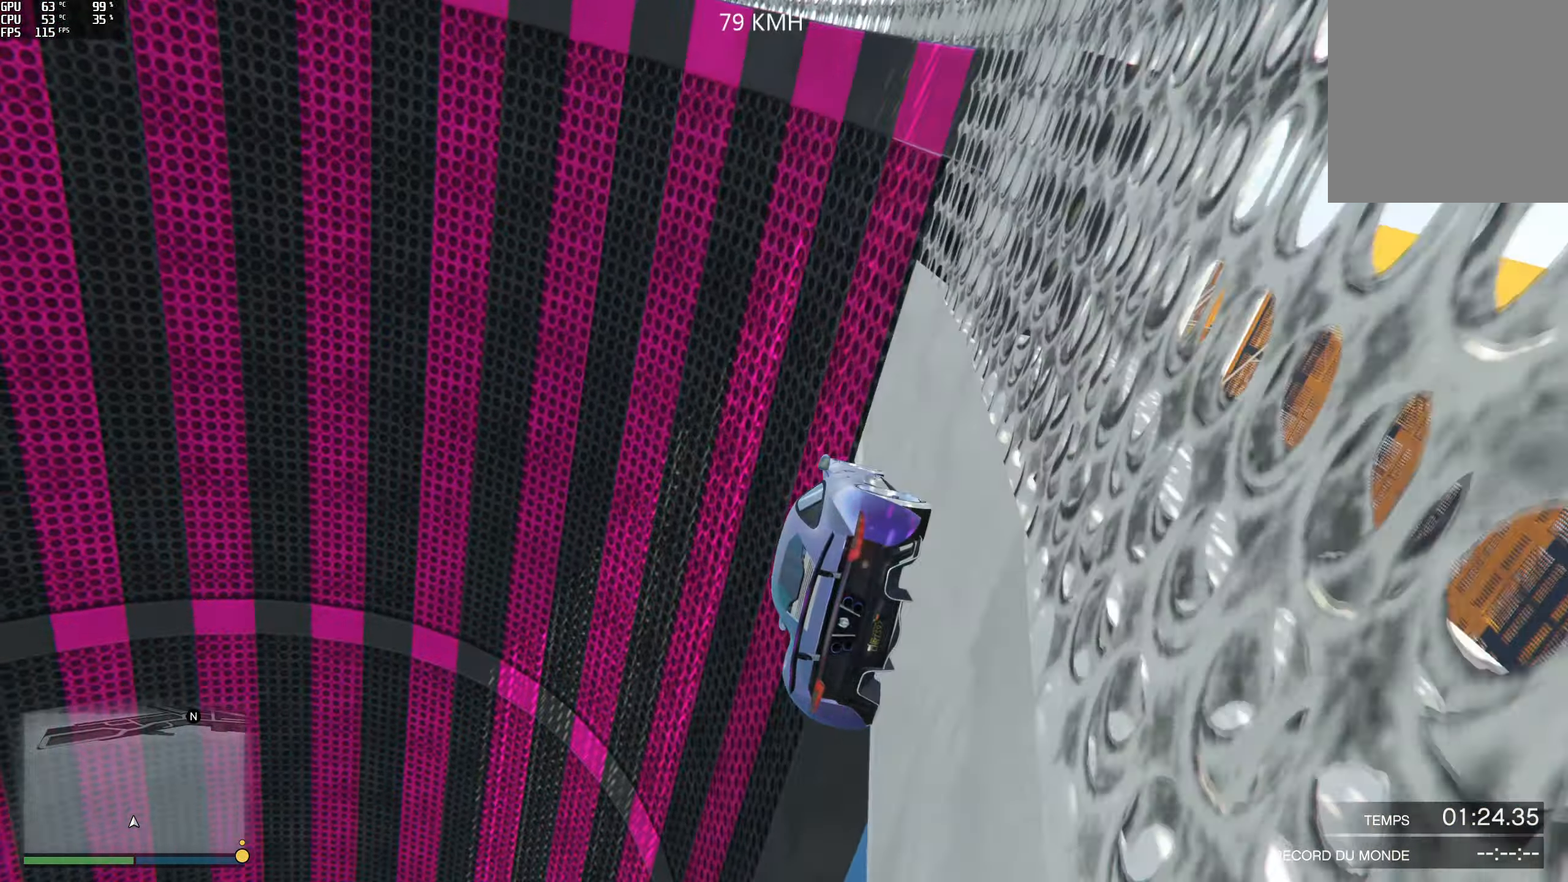
{"buttons": [], "left_stick": "right", "right_stick": "up-left", "events": [[67, "left_stick", "center"], [183, "left_stick", "right"], [317, "left_stick", "center"], [500, "left_stick", "right"]]}
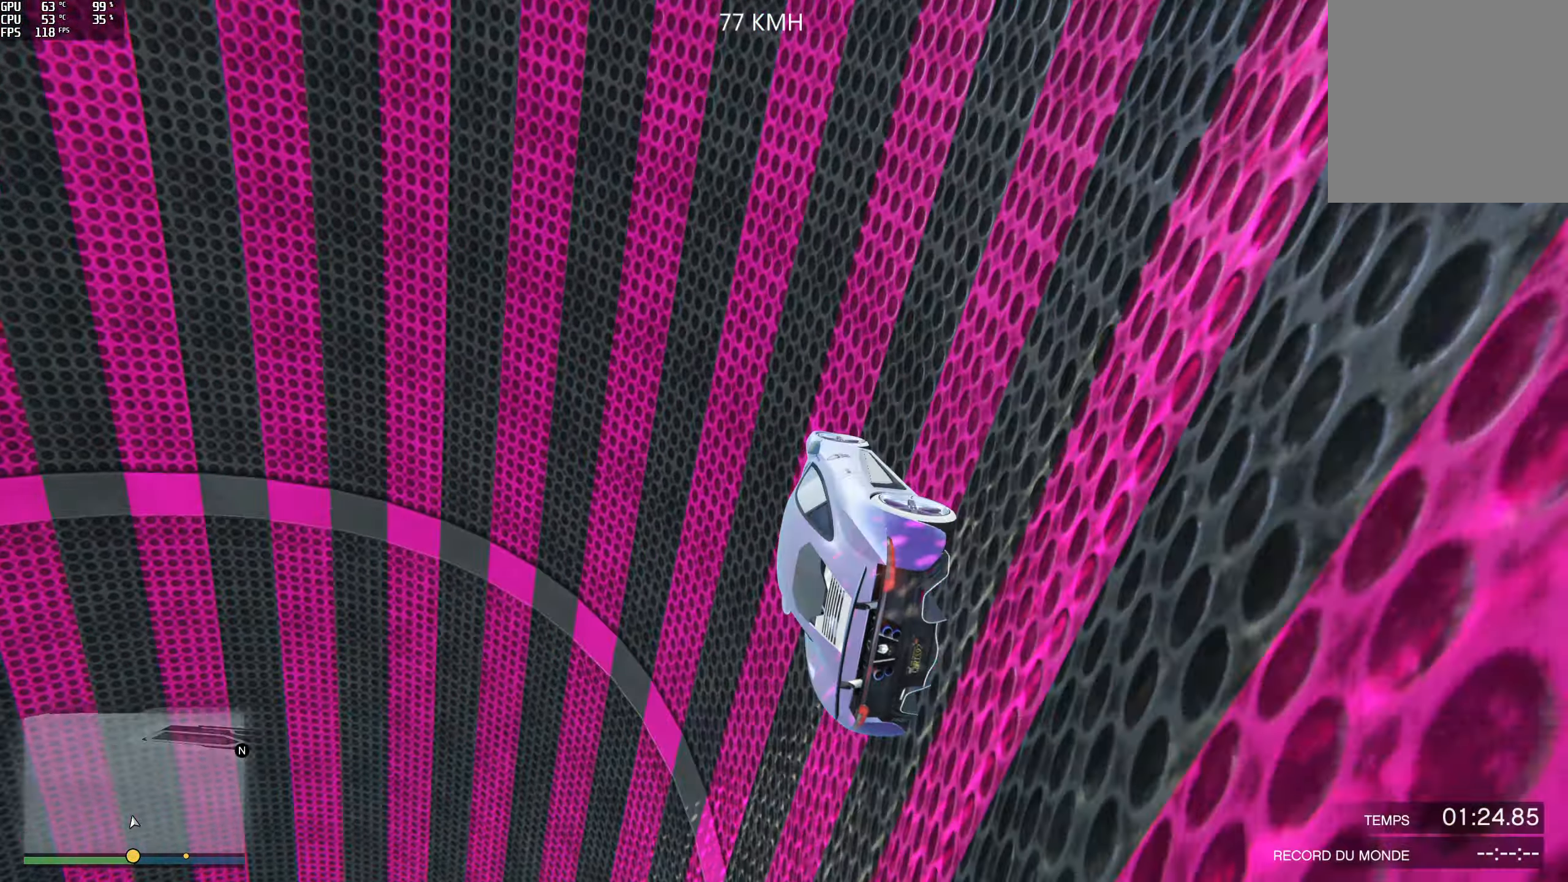
{"buttons": ["R2"], "left_stick": "center", "right_stick": "up-left", "events": [[133, "left_stick", "center"], [267, "left_stick", "right"], [367, "R2", "down"], [417, "left_stick", "center"]]}
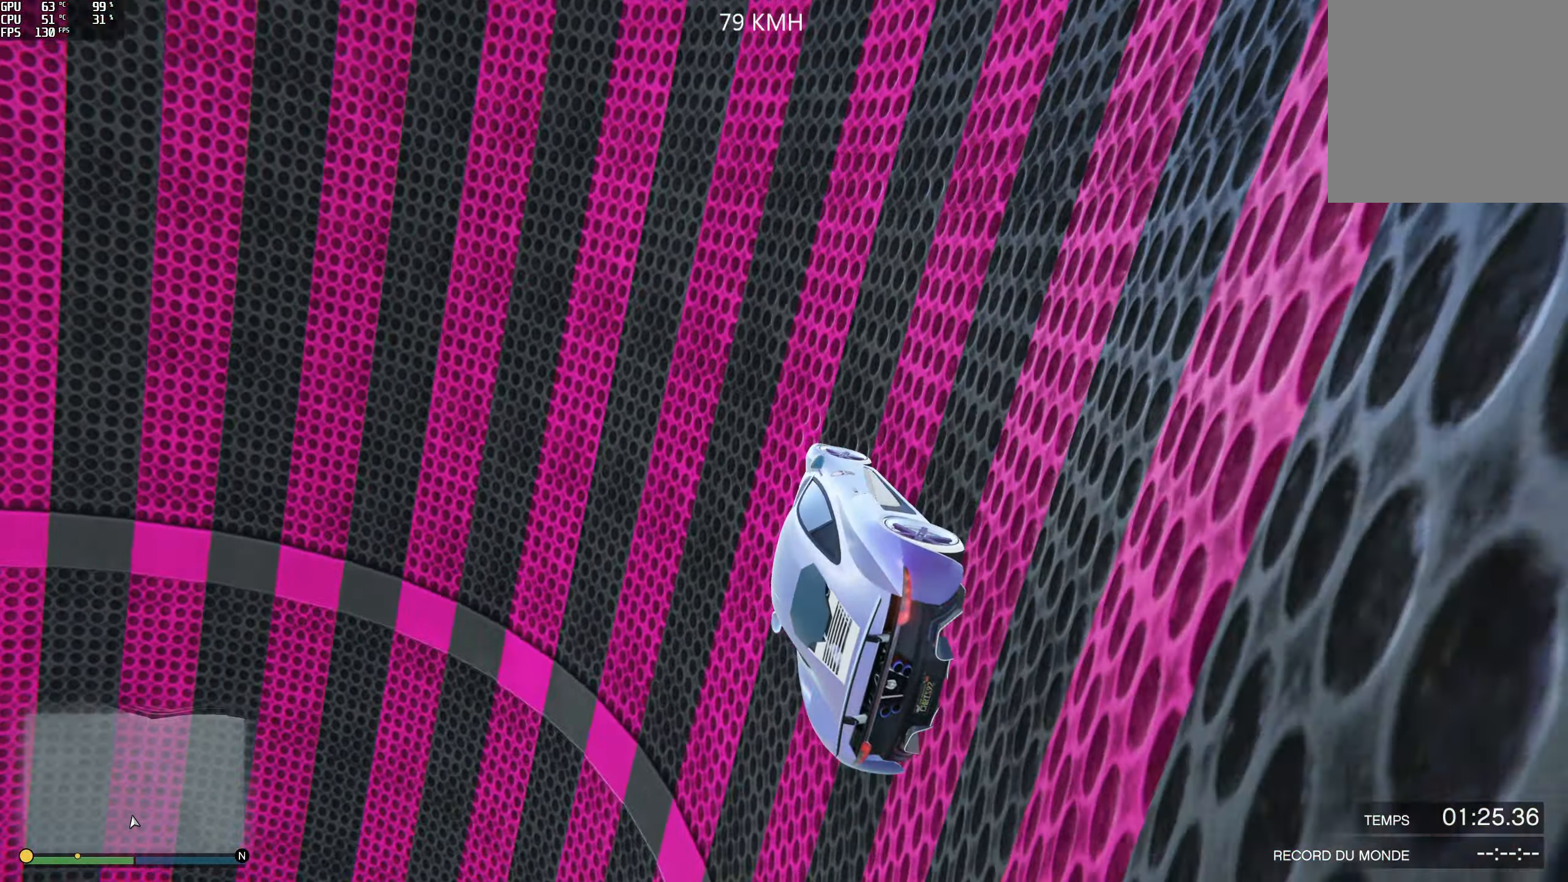
{"buttons": ["R2"], "left_stick": "center", "right_stick": "up-left", "events": [[67, "R2", "up"], [133, "left_stick", "right"], [233, "left_stick", "center"], [400, "left_stick", "right"], [467, "R2", "down"], [500, "left_stick", "center"]]}
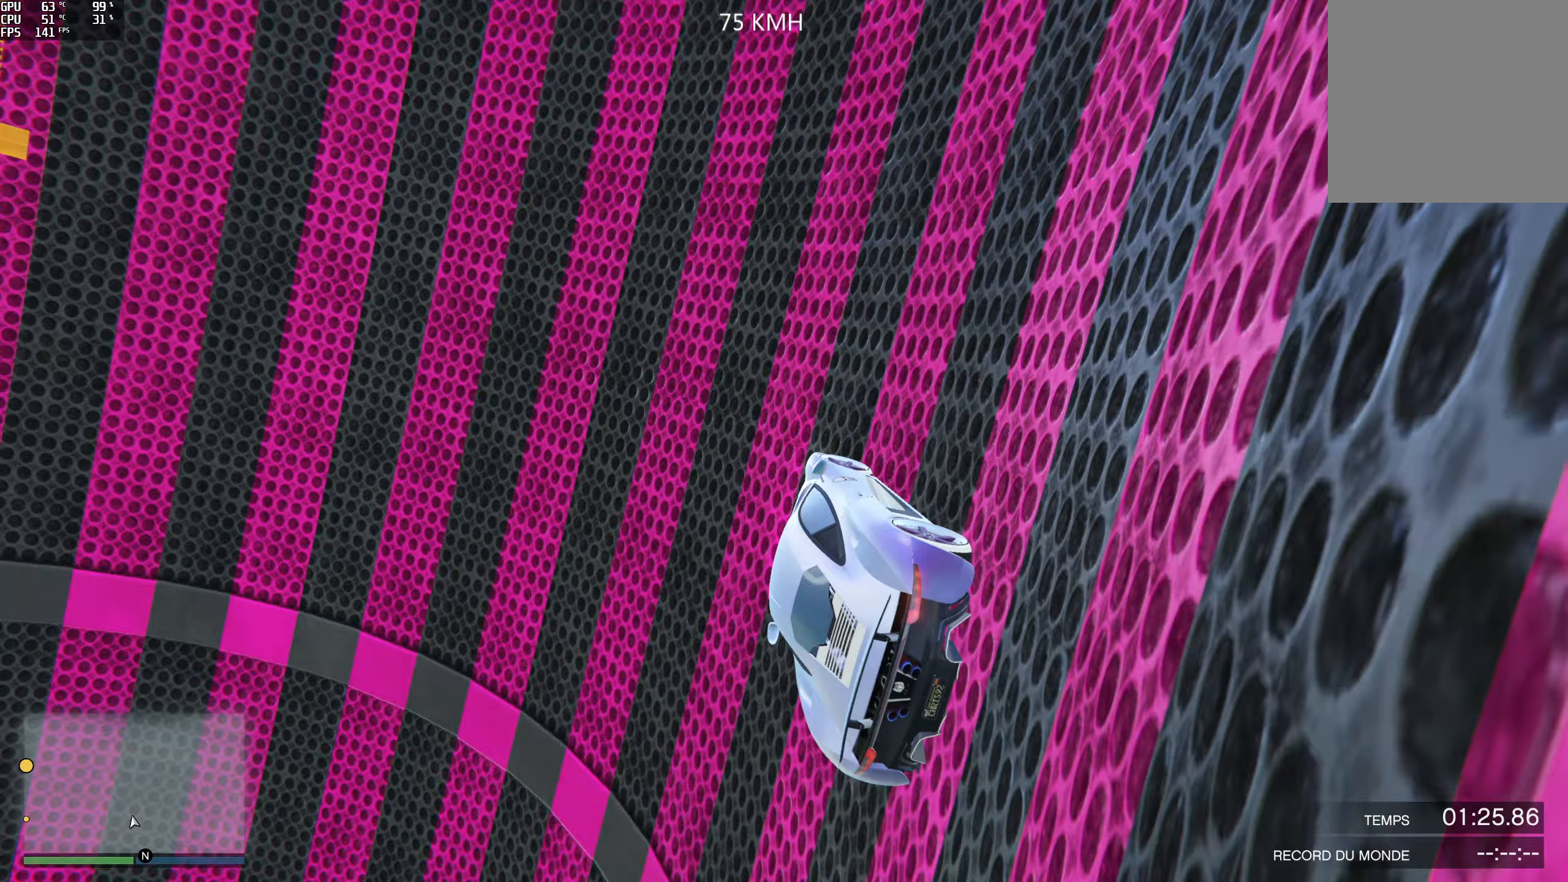
{"buttons": [], "left_stick": "center", "right_stick": "up-left", "events": [[217, "R2", "up"], [367, "left_stick", "right"], [483, "left_stick", "center"]]}
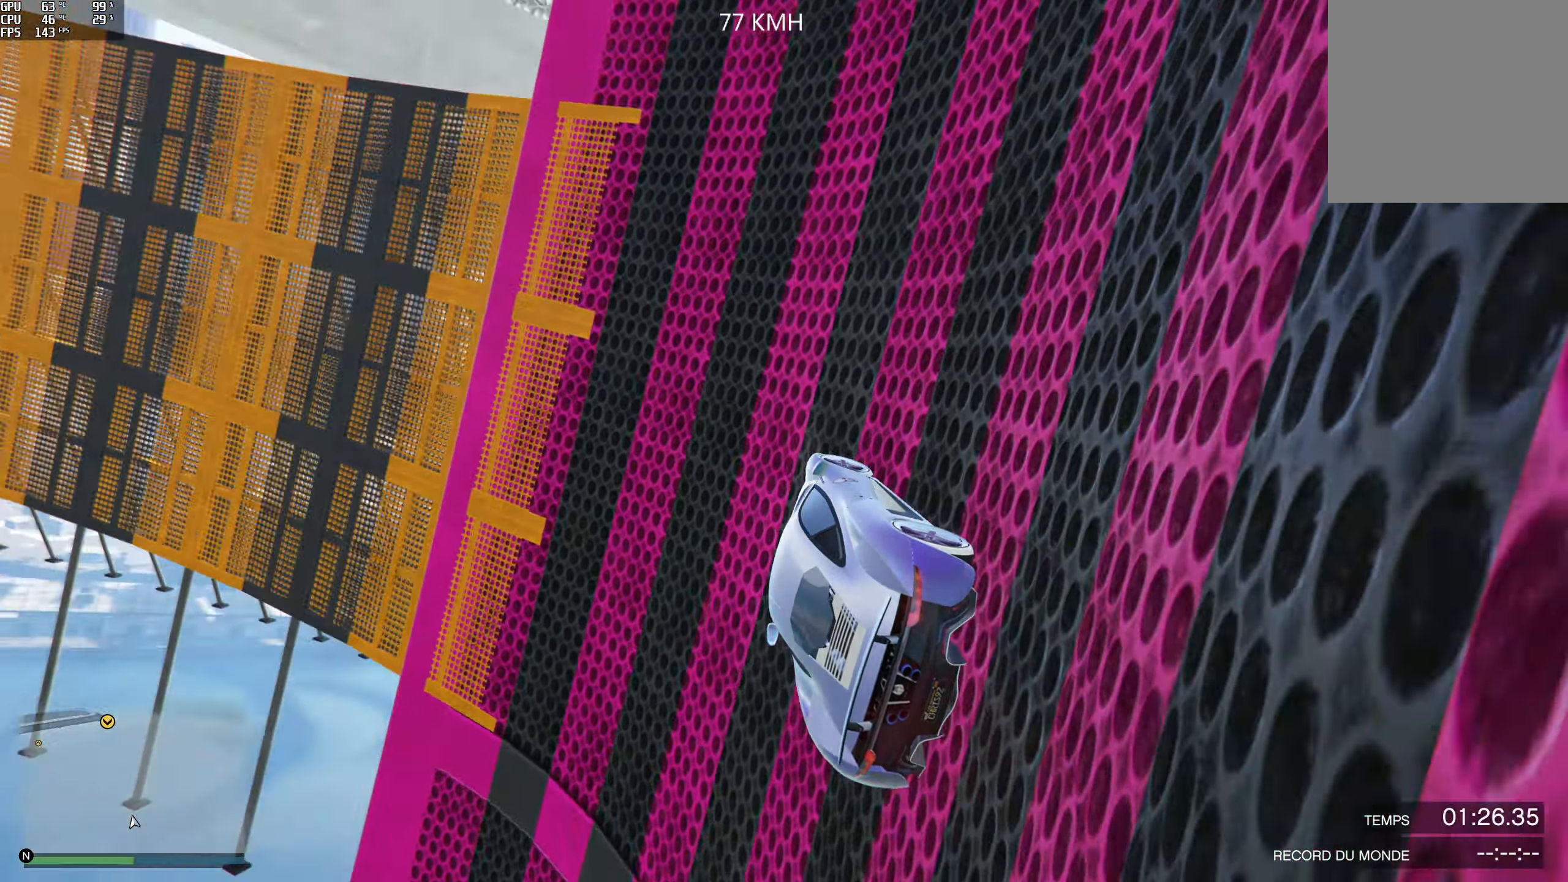
{"buttons": ["R2"], "left_stick": "left", "right_stick": "up", "events": [[50, "R2", "down"], [100, "left_stick", "right"], [183, "left_stick", "center"], [367, "right_stick", "up"], [467, "left_stick", "left"]]}
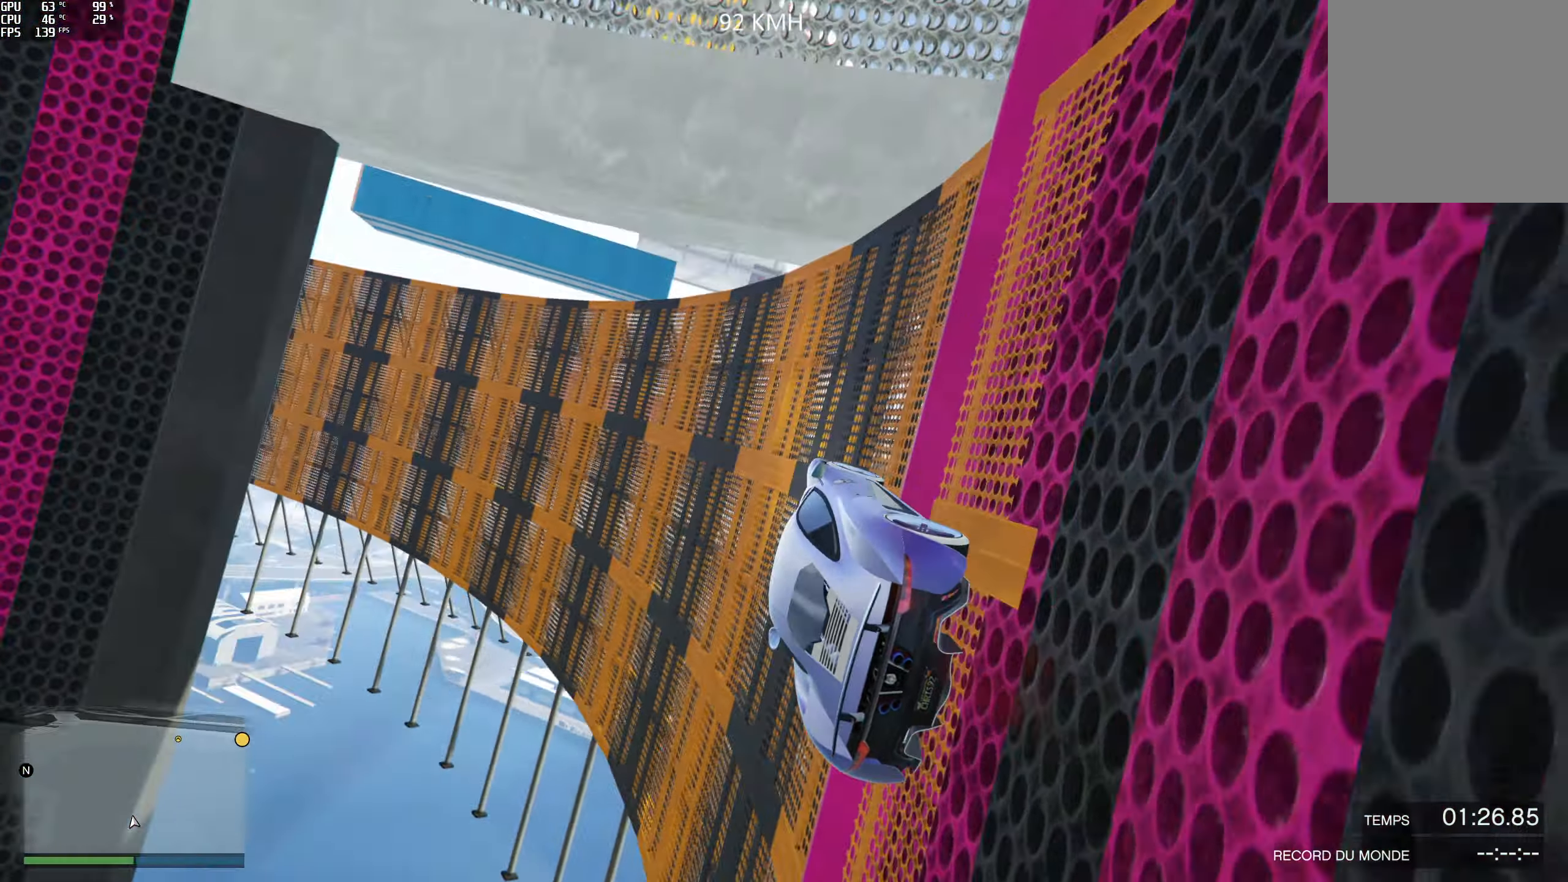
{"buttons": [], "left_stick": "right", "right_stick": "up", "events": [[33, "left_stick", "center"], [250, "R2", "up"], [467, "left_stick", "right"]]}
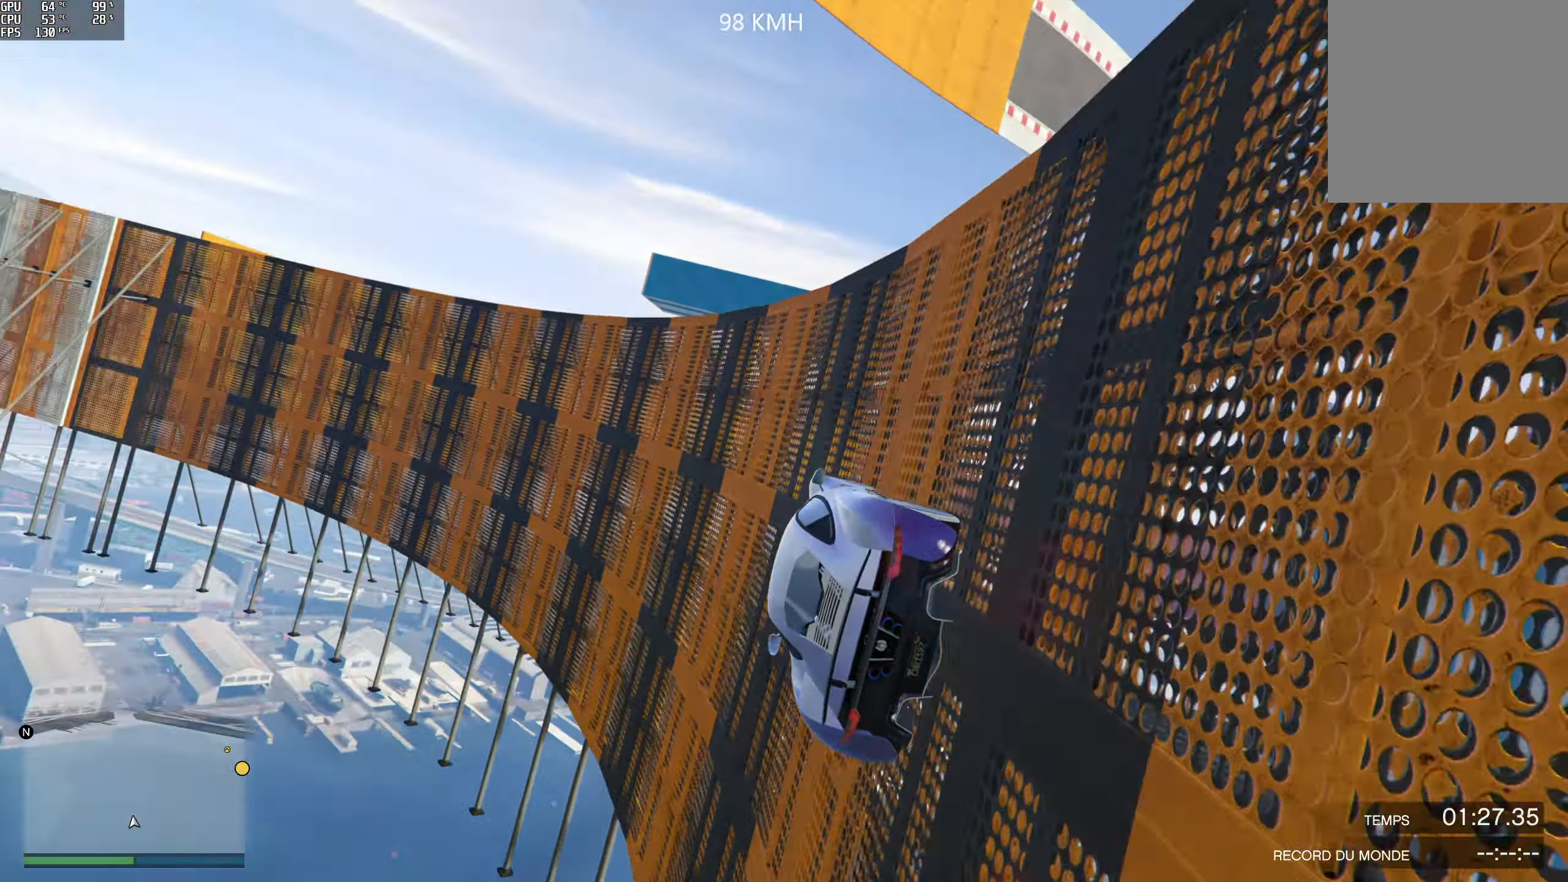
{"buttons": [], "left_stick": "center", "right_stick": "up", "events": [[100, "left_stick", "center"], [183, "R2", "down"], [367, "left_stick", "right"], [400, "R2", "up"], [433, "left_stick", "center"]]}
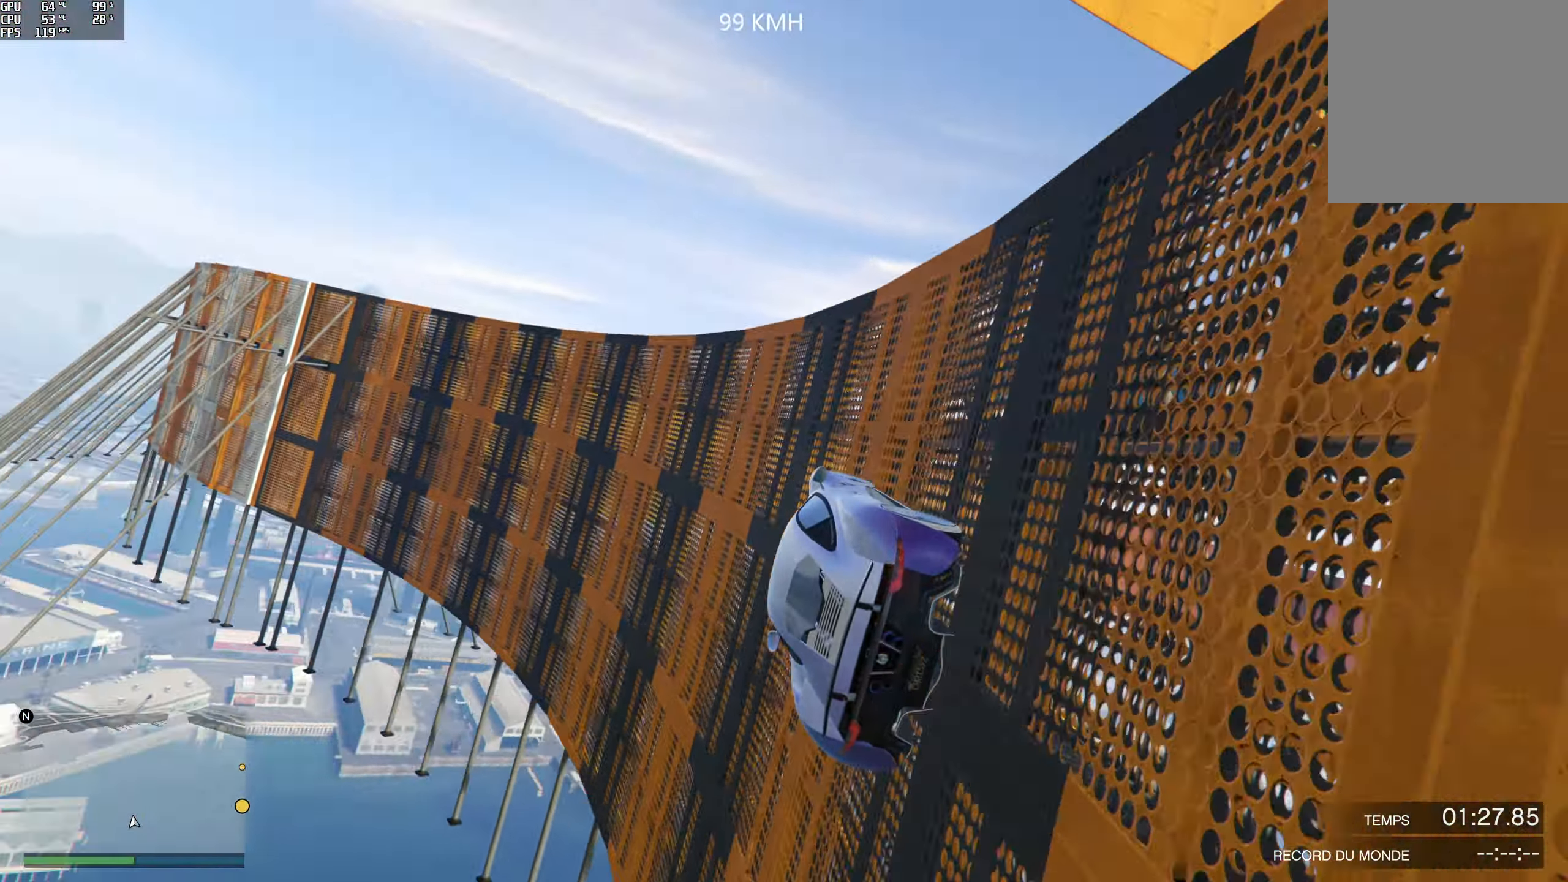
{"buttons": [], "left_stick": "center", "right_stick": "up", "events": [[300, "R2", "down"], [333, "left_stick", "right"], [433, "left_stick", "center"], [467, "R2", "up"]]}
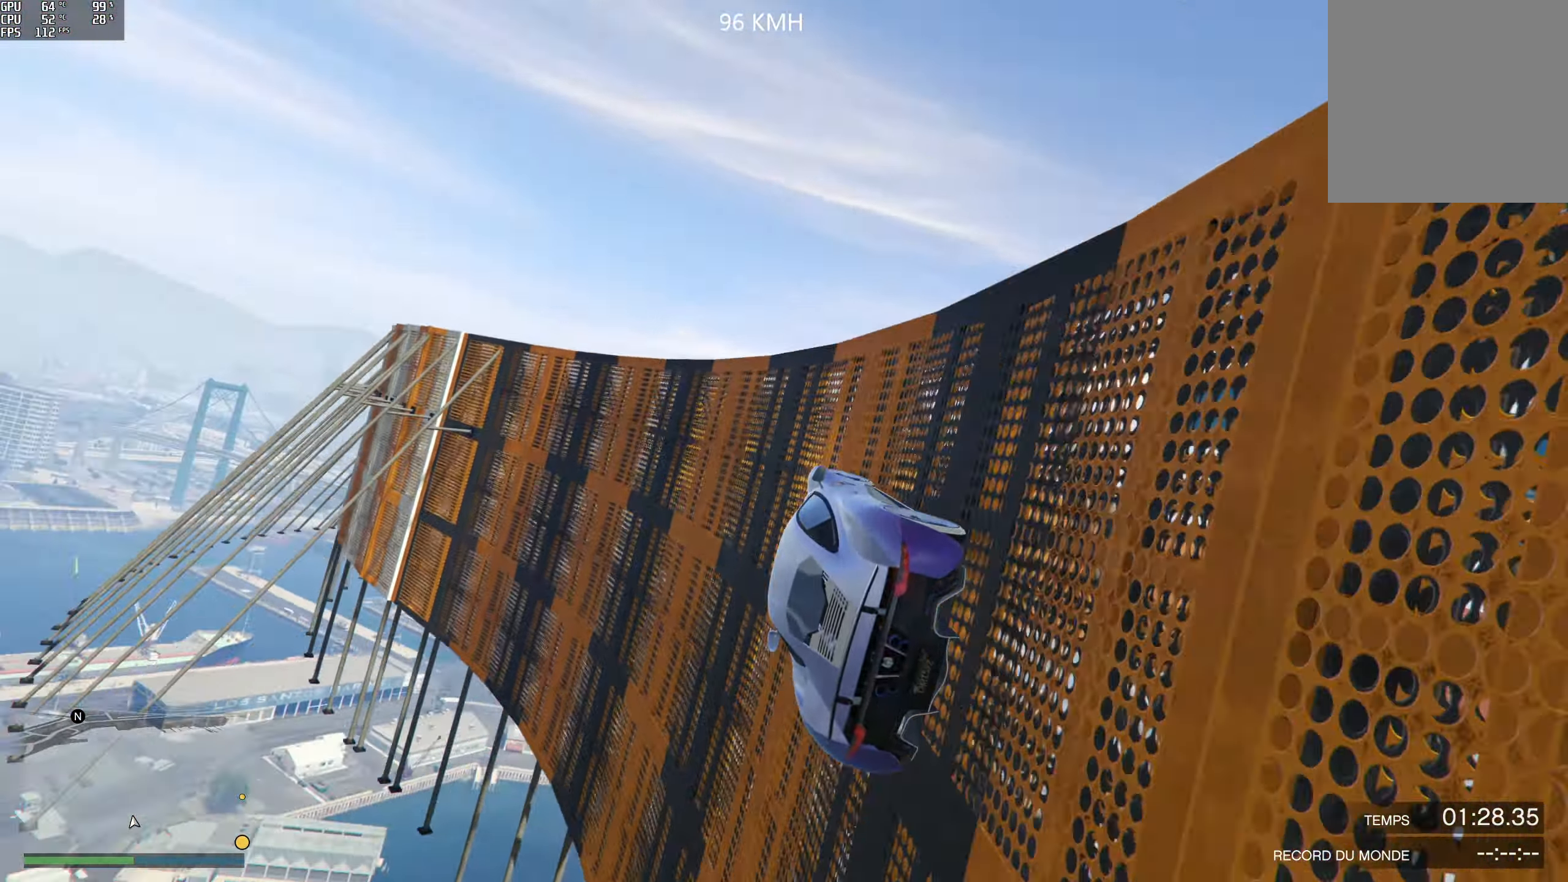
{"buttons": [], "left_stick": "center", "right_stick": "center", "events": [[133, "left_stick", "right"], [233, "left_stick", "center"], [267, "right_stick", "center"]]}
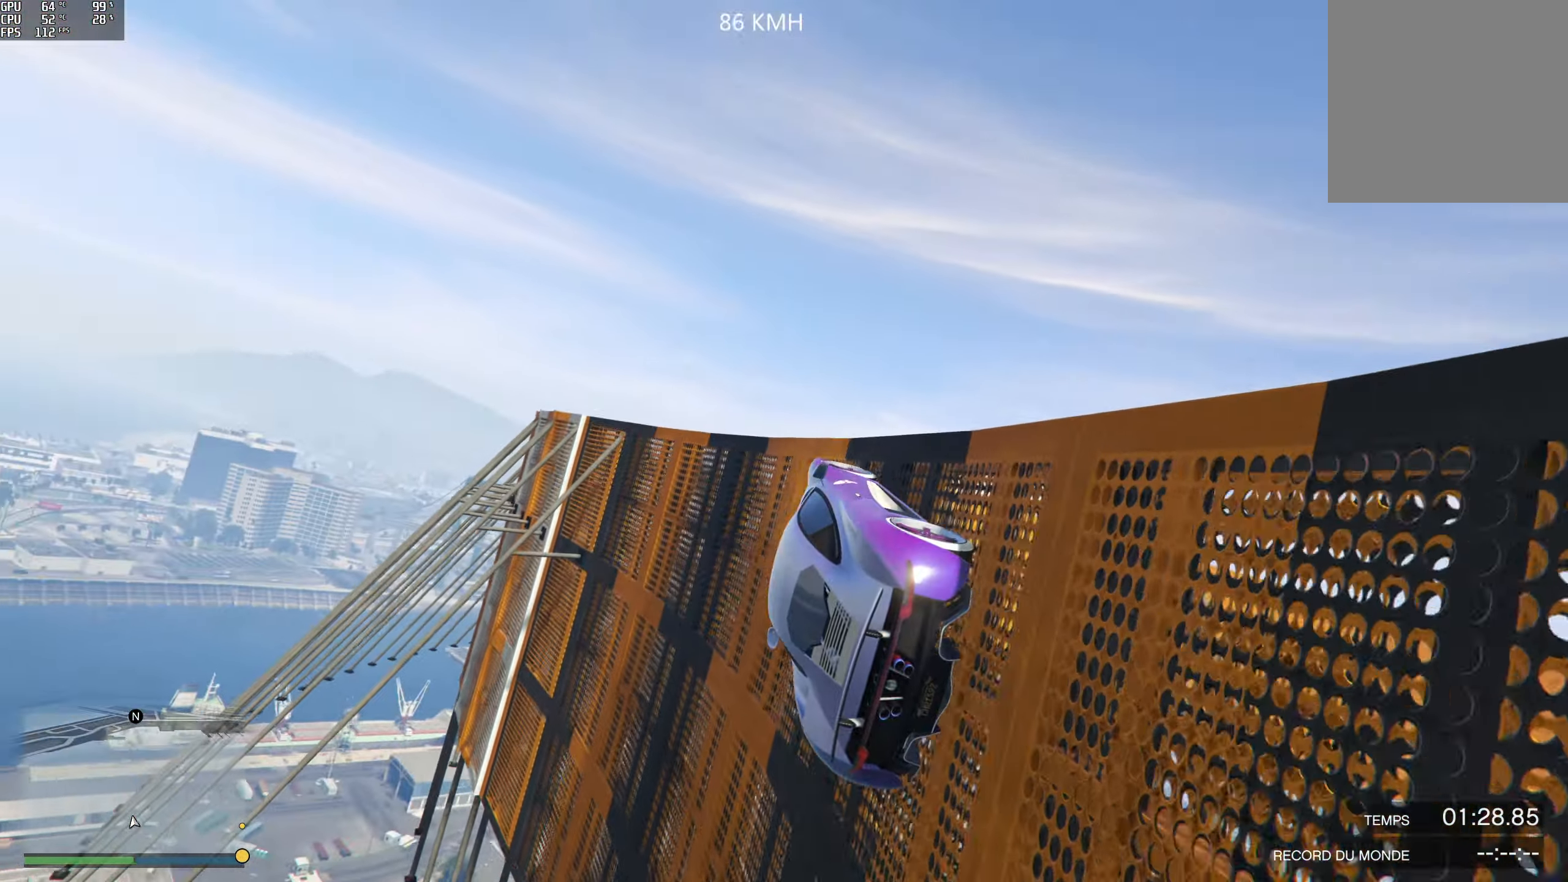
{"buttons": [], "left_stick": "center", "right_stick": "center", "events": [[83, "left_stick", "right"], [200, "left_stick", "center"]]}
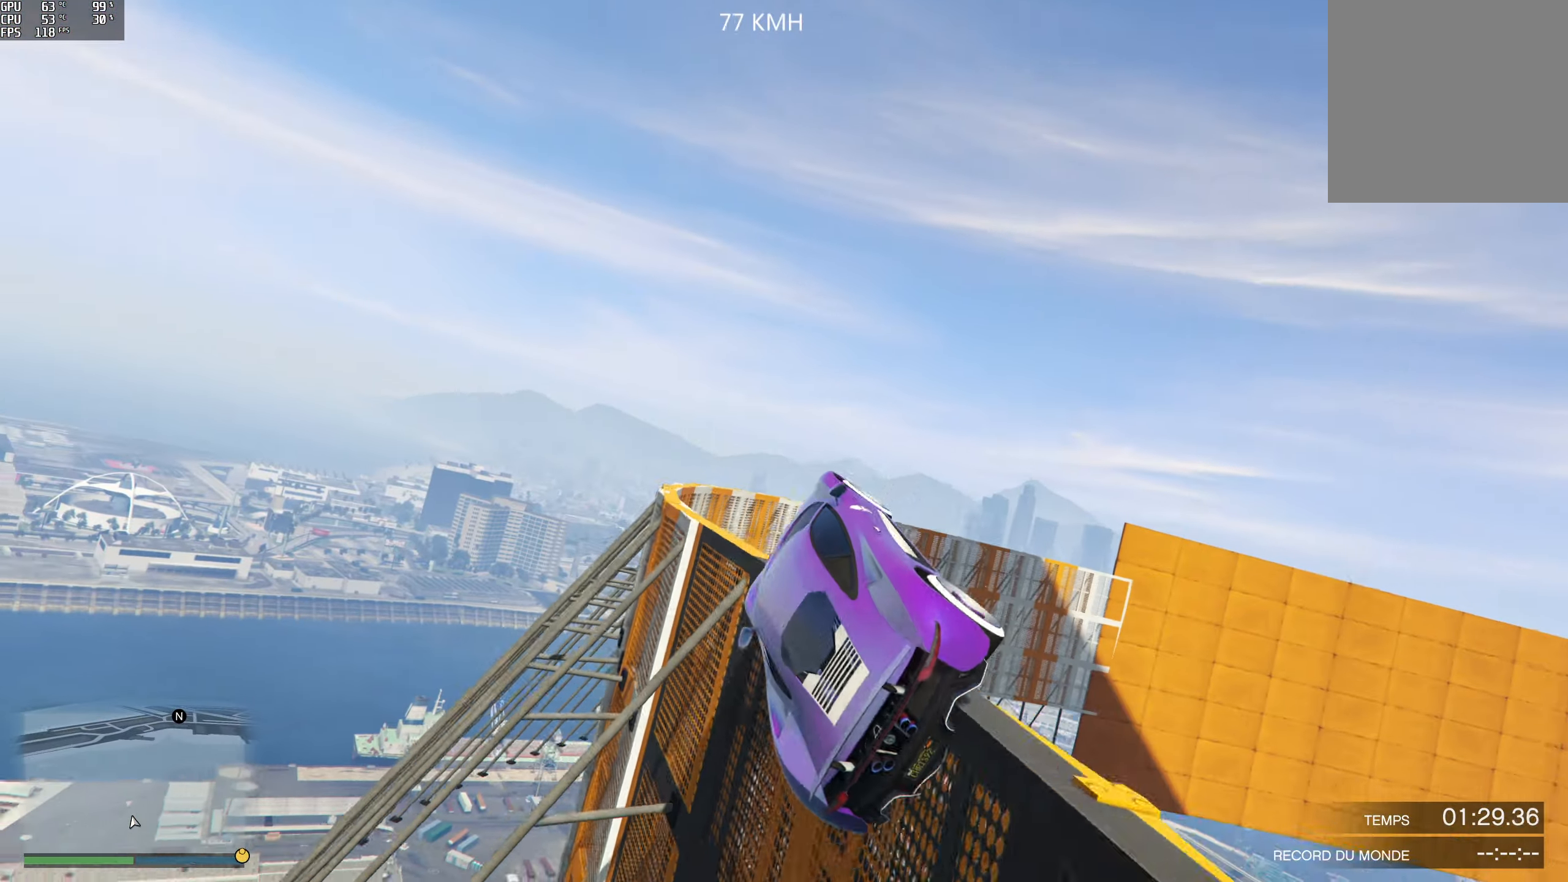
{"buttons": [], "left_stick": "right", "right_stick": "center", "events": [[33, "left_stick", "right"]]}
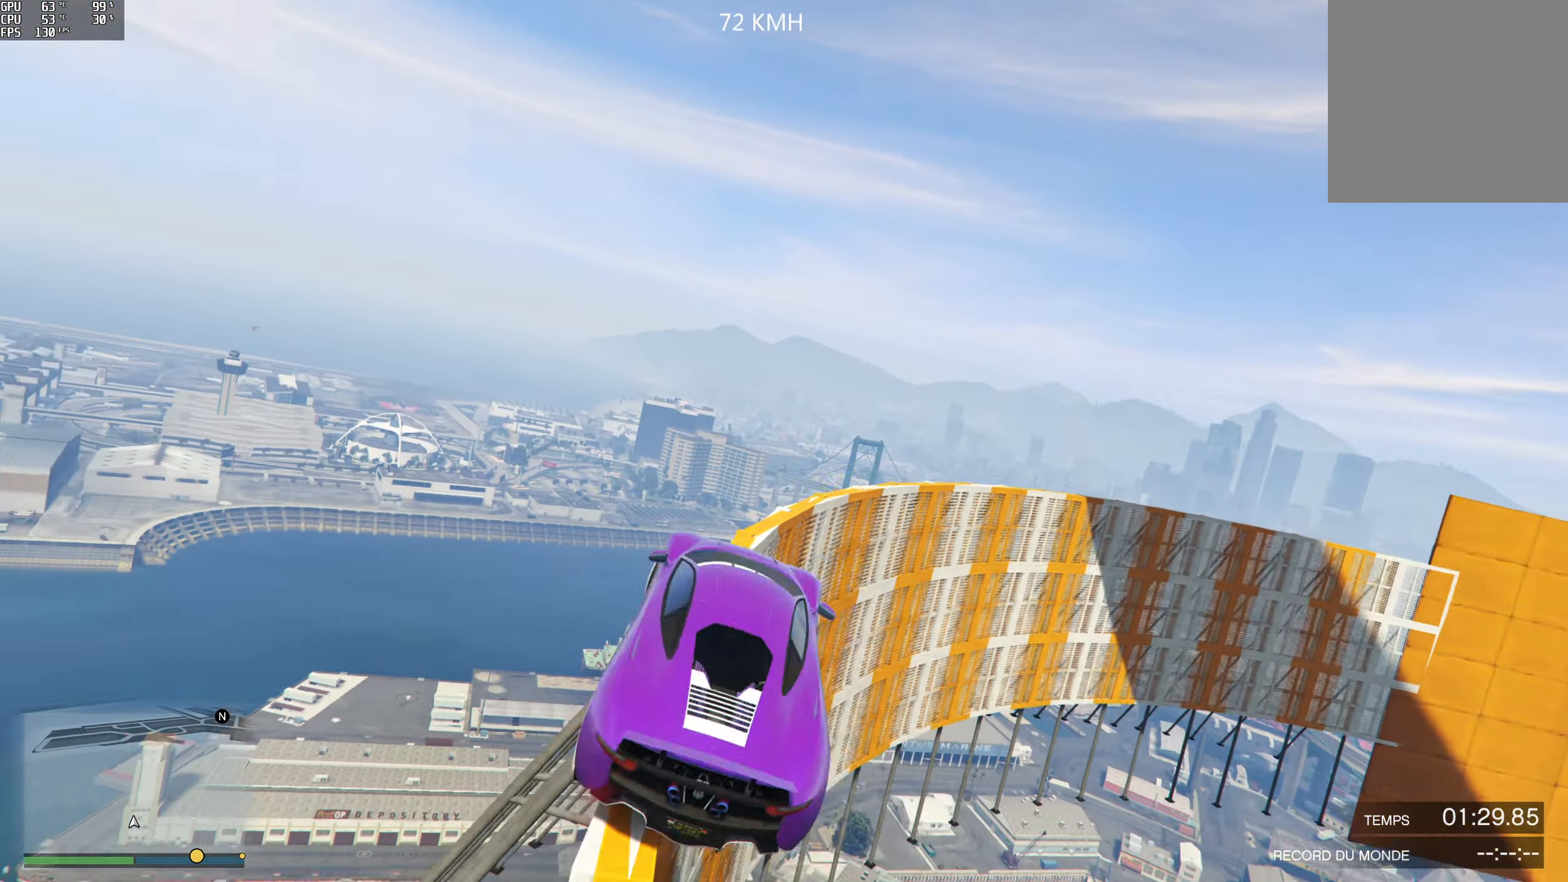
{"buttons": ["R2"], "left_stick": "left", "right_stick": "center", "events": [[83, "R2", "down"], [233, "left_stick", "center"], [350, "left_stick", "left"]]}
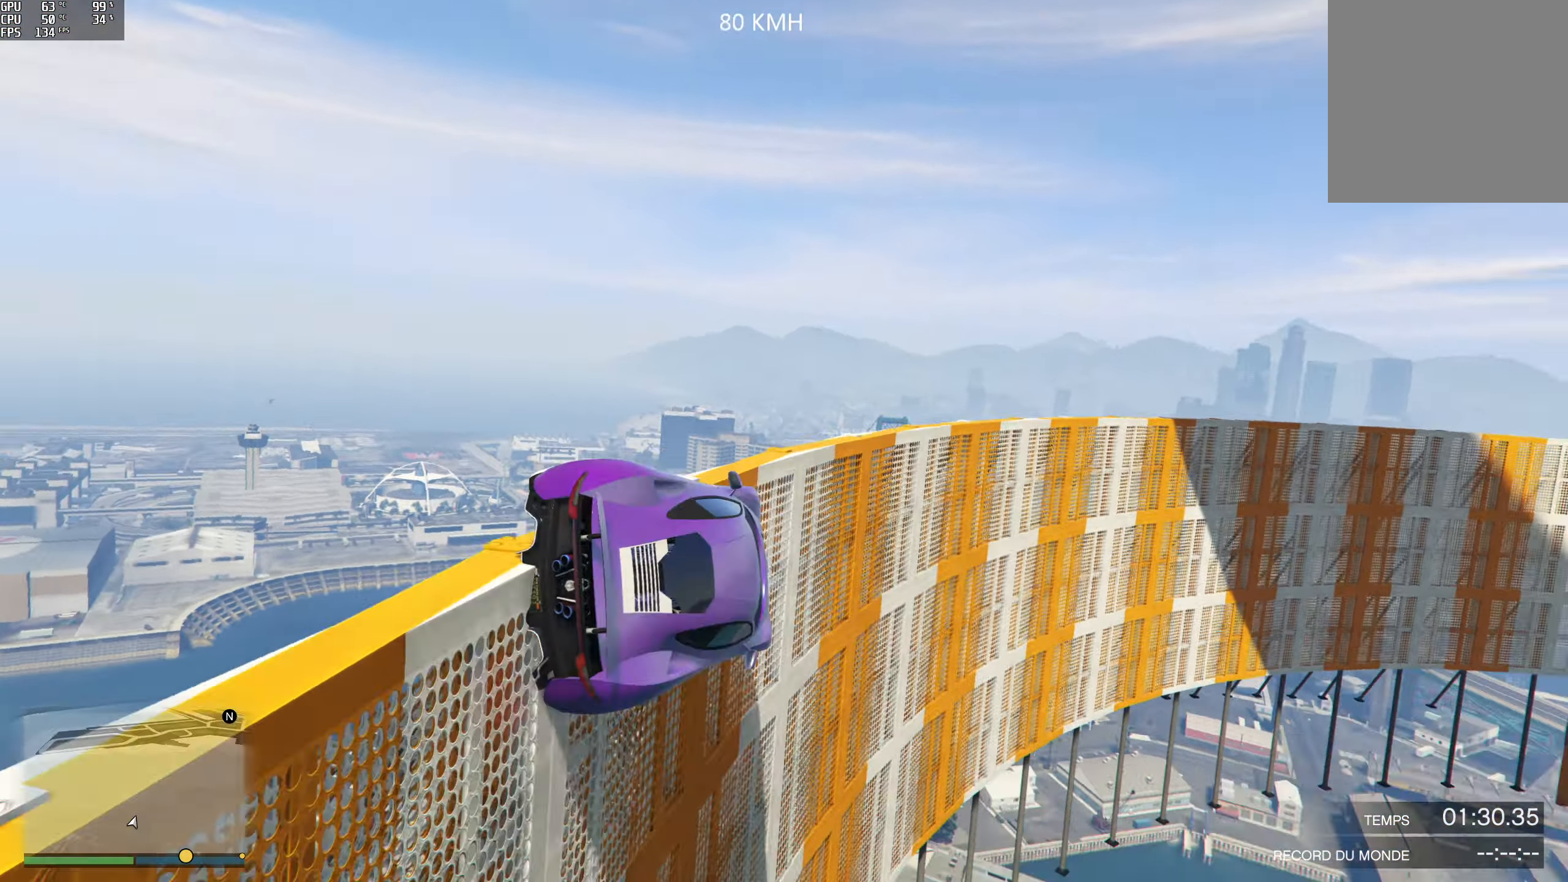
{"buttons": ["R2"], "left_stick": "left", "right_stick": "up", "events": [[50, "left_stick", "center"], [150, "left_stick", "left"], [283, "left_stick", "center"], [333, "right_stick", "up"], [400, "left_stick", "left"]]}
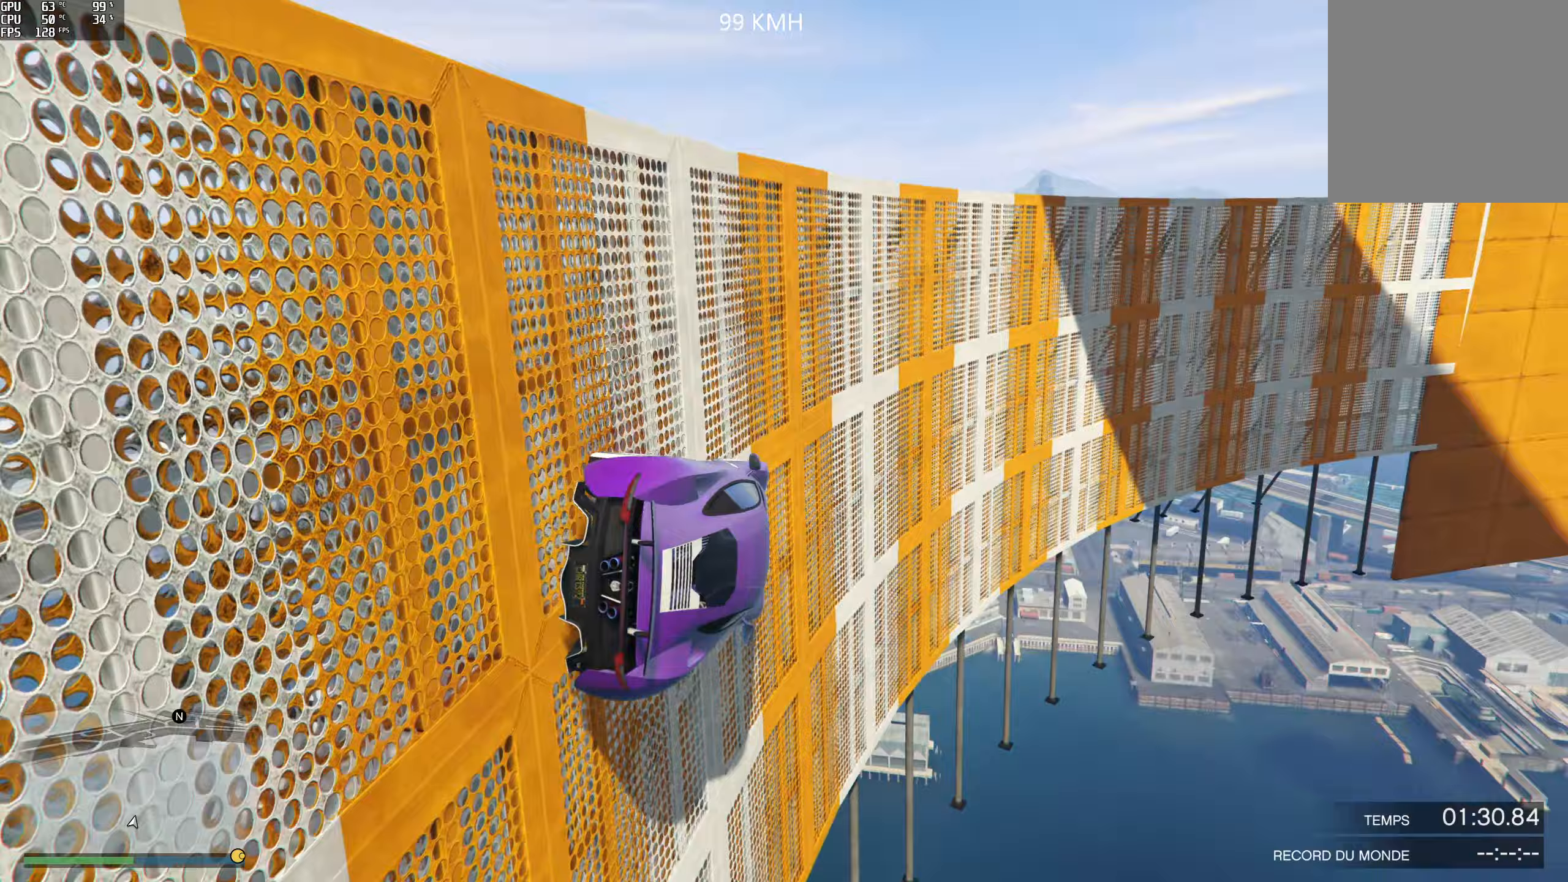
{"buttons": ["R2"], "left_stick": "center", "right_stick": "up", "events": [[33, "left_stick", "center"], [133, "left_stick", "left"], [267, "left_stick", "center"], [367, "left_stick", "left"], [483, "left_stick", "center"]]}
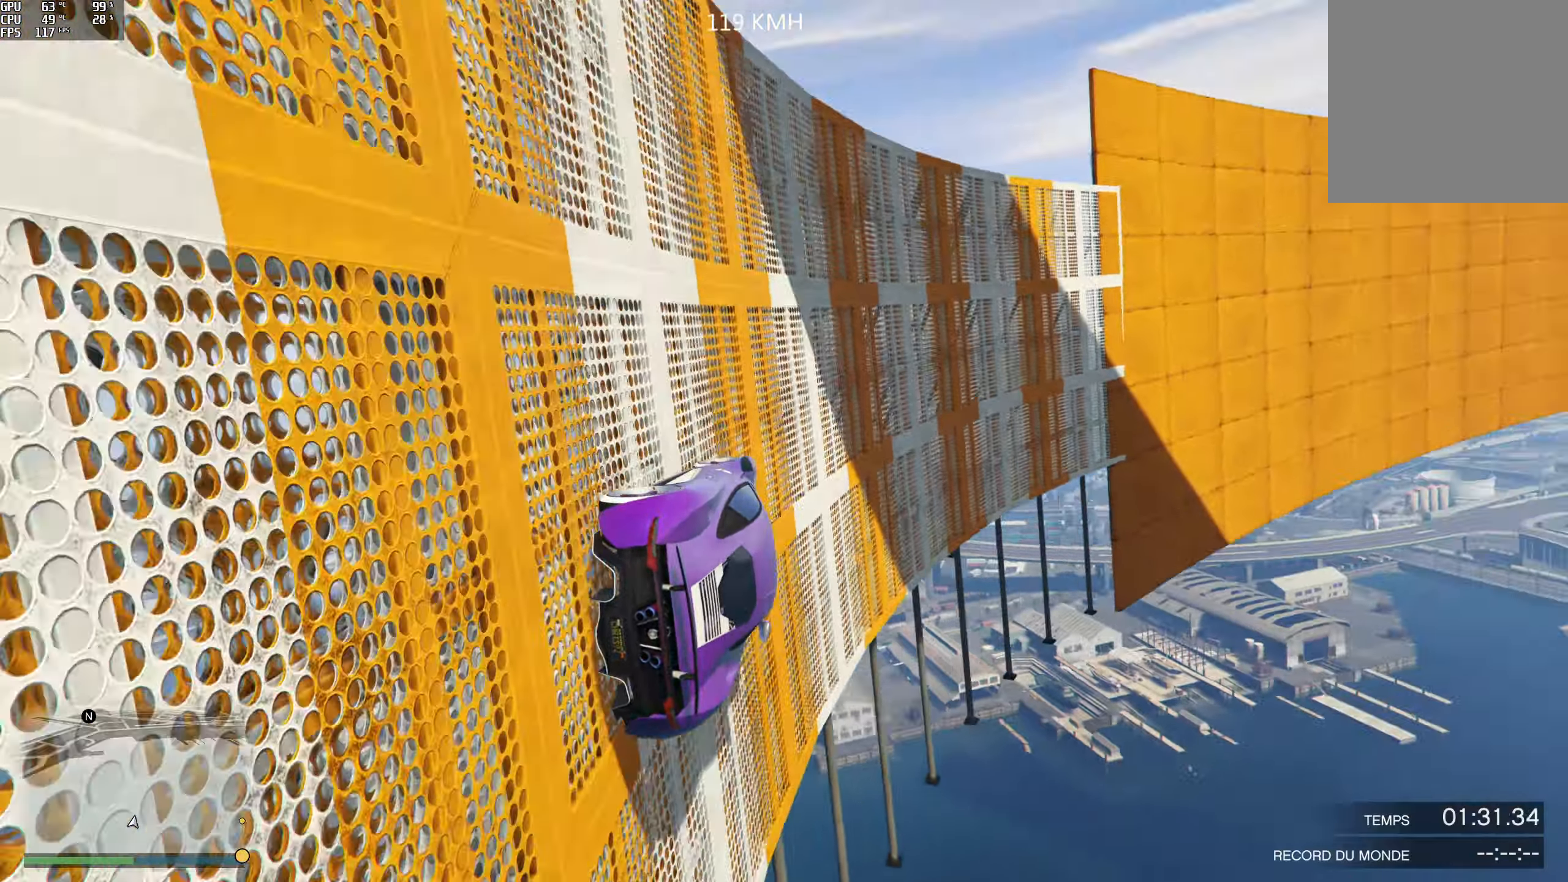
{"buttons": ["R2"], "left_stick": "center", "right_stick": "up", "events": [[67, "left_stick", "left"], [200, "left_stick", "center"], [350, "left_stick", "left"], [450, "left_stick", "center"]]}
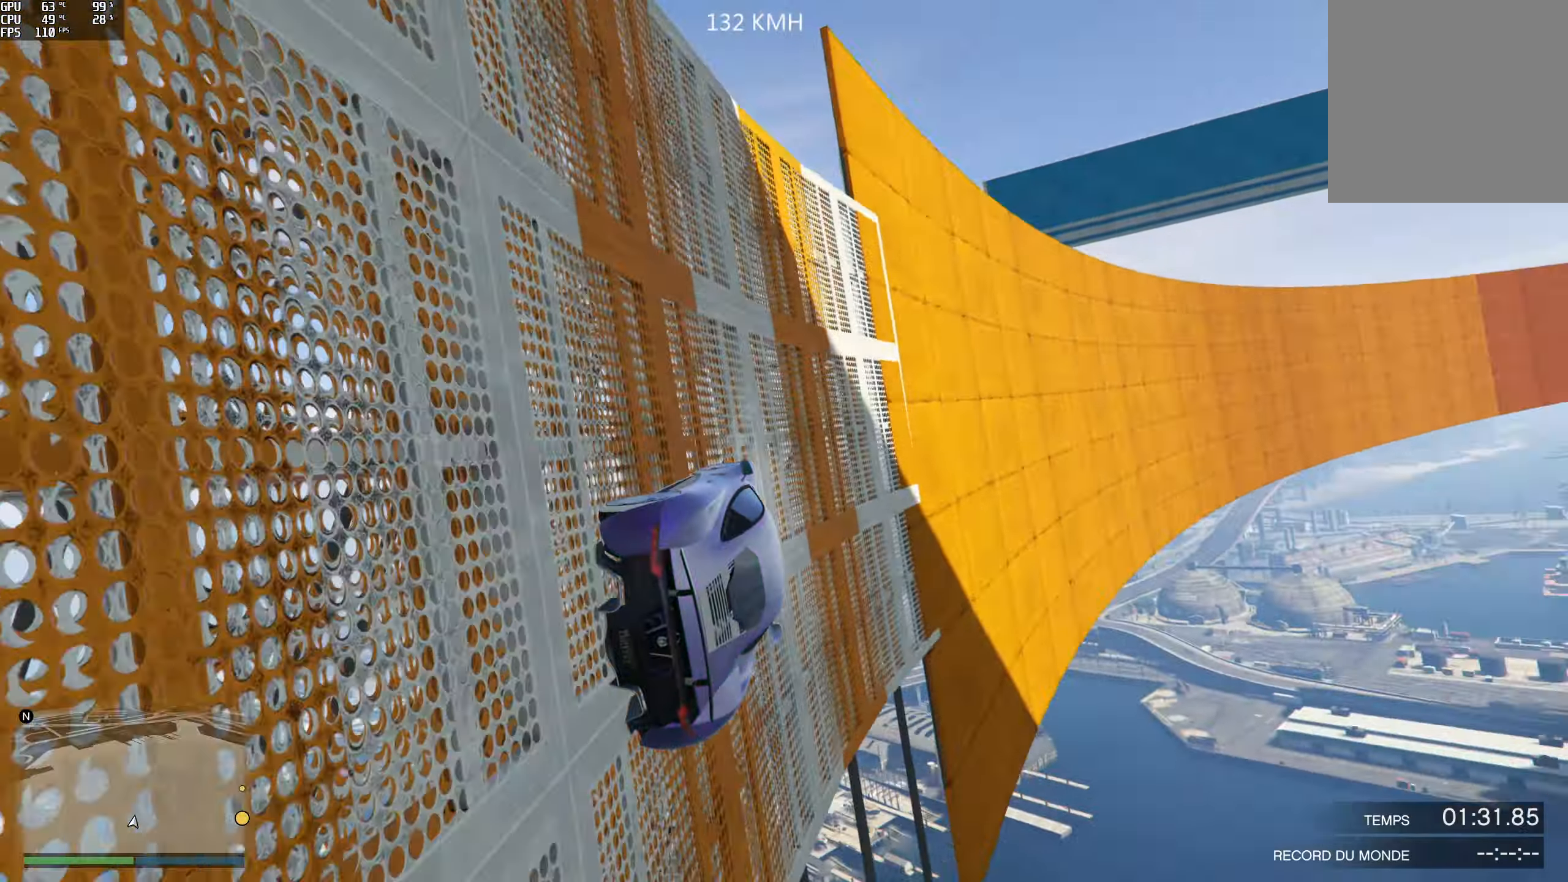
{"buttons": ["R2"], "left_stick": "left", "right_stick": "up", "events": [[400, "left_stick", "left"]]}